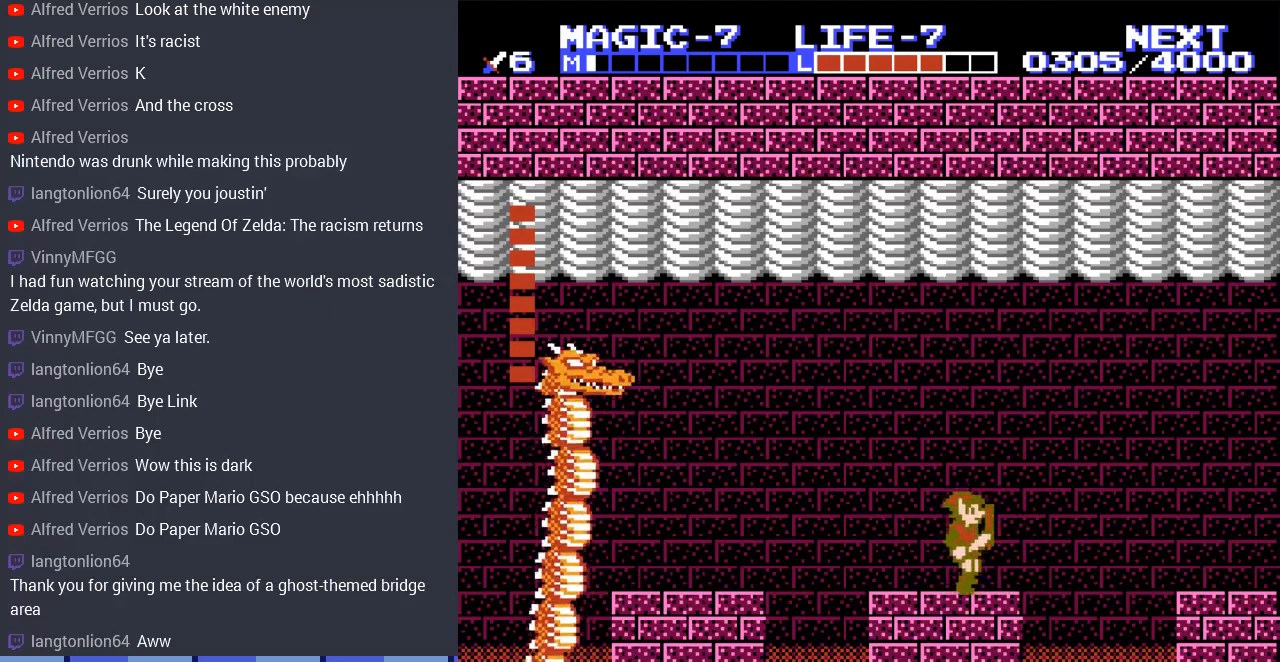
Gameplay with a controller (Nintendo layout); each line is a JSON object with the inputs held at the frame after it. "events" lists button and stick changes between this image and that frame as [ms after this image, input, new state], when the widget could be followed in between. Not read: L3 R3 START.
{"buttons": [], "events": [[200, "DPAD_LEFT", "down"], [300, "DPAD_LEFT", "up"]]}
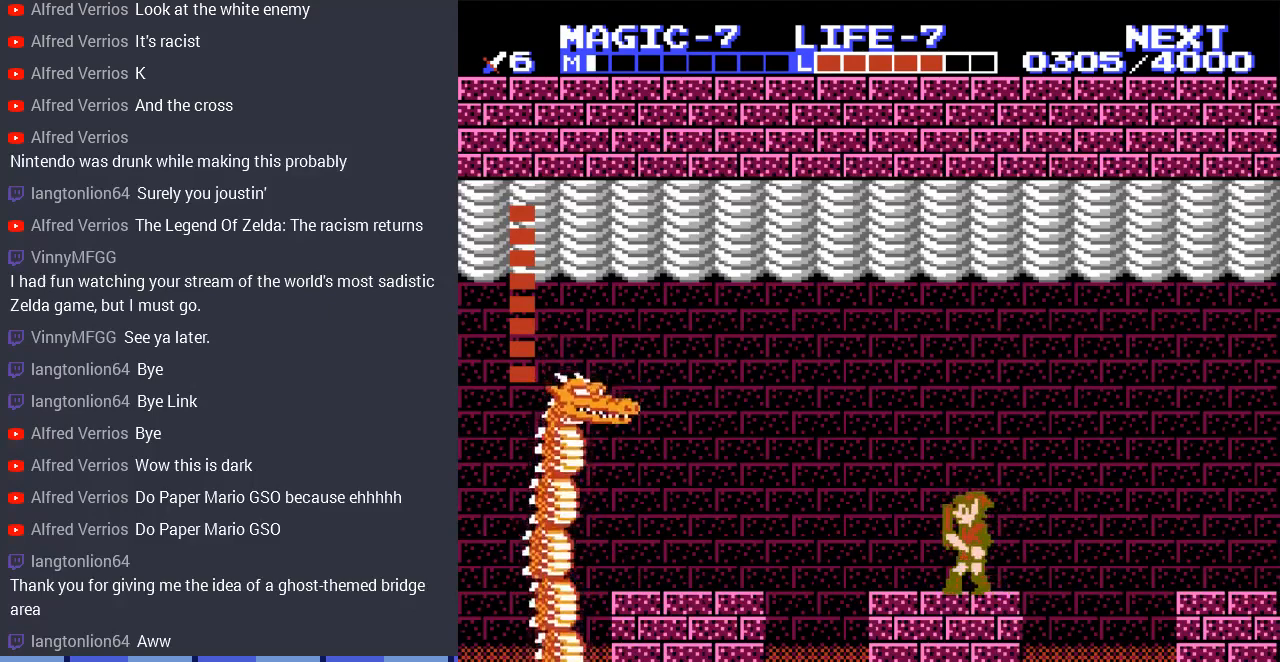
{"buttons": [], "events": []}
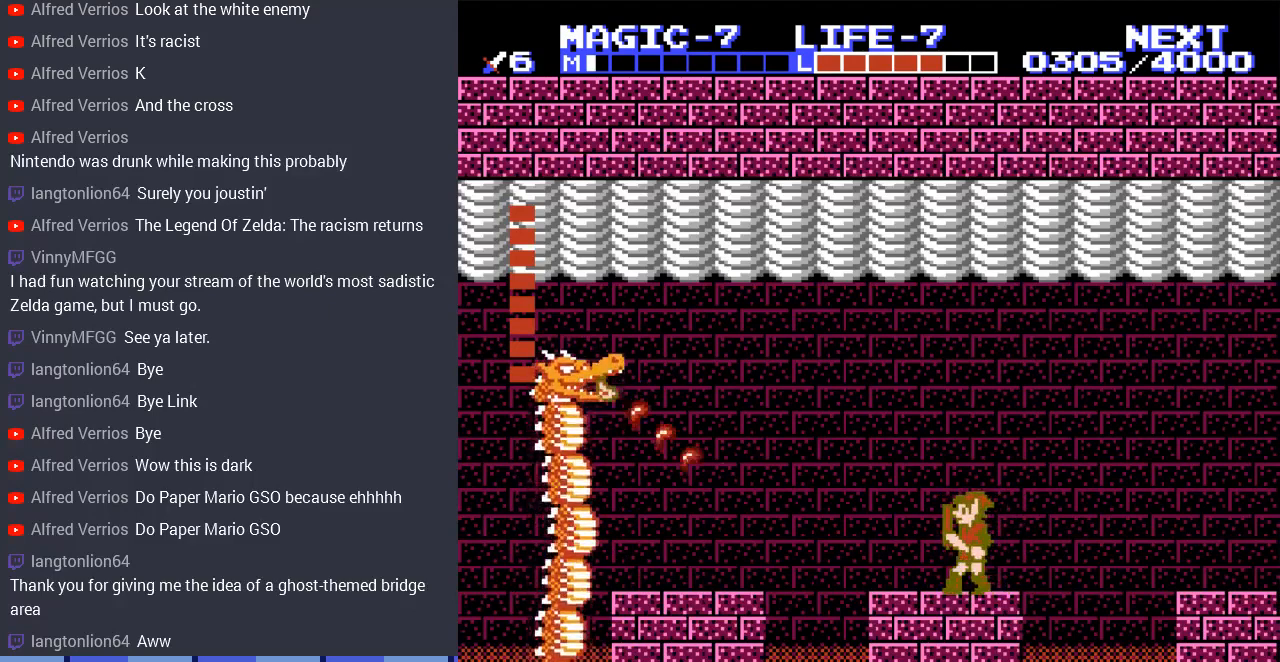
{"buttons": ["A"], "events": [[167, "A", "down"]]}
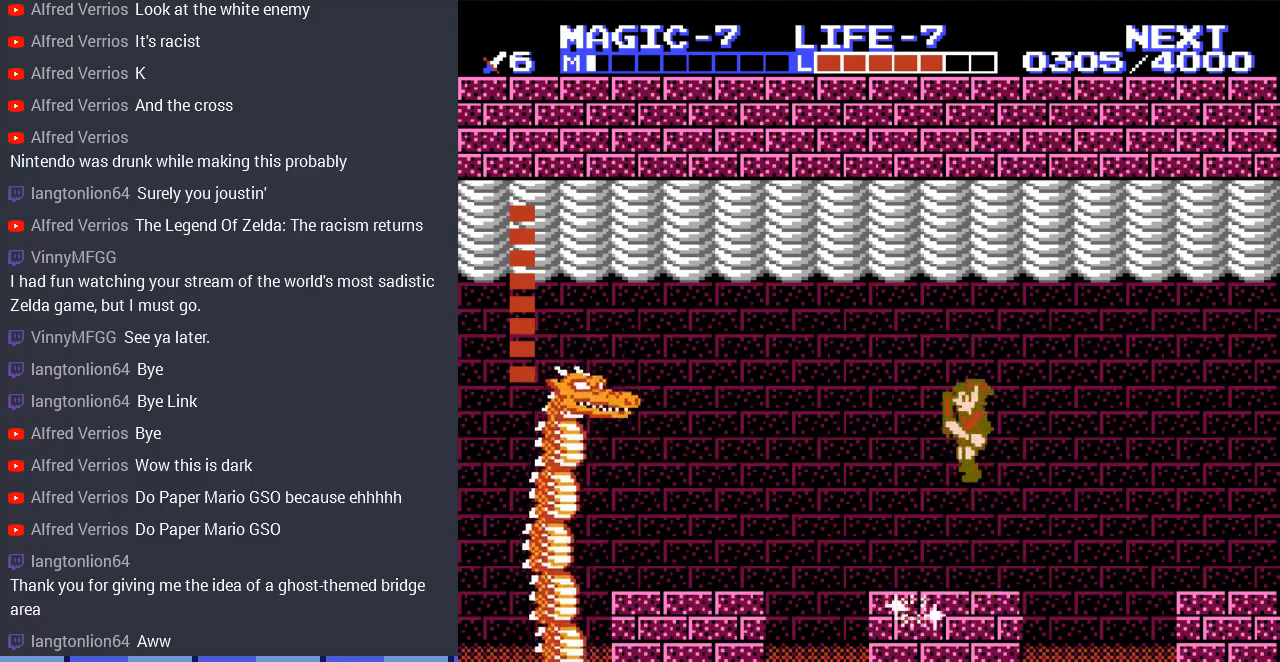
{"buttons": [], "events": [[67, "A", "up"], [267, "DPAD_RIGHT", "down"], [433, "DPAD_RIGHT", "up"]]}
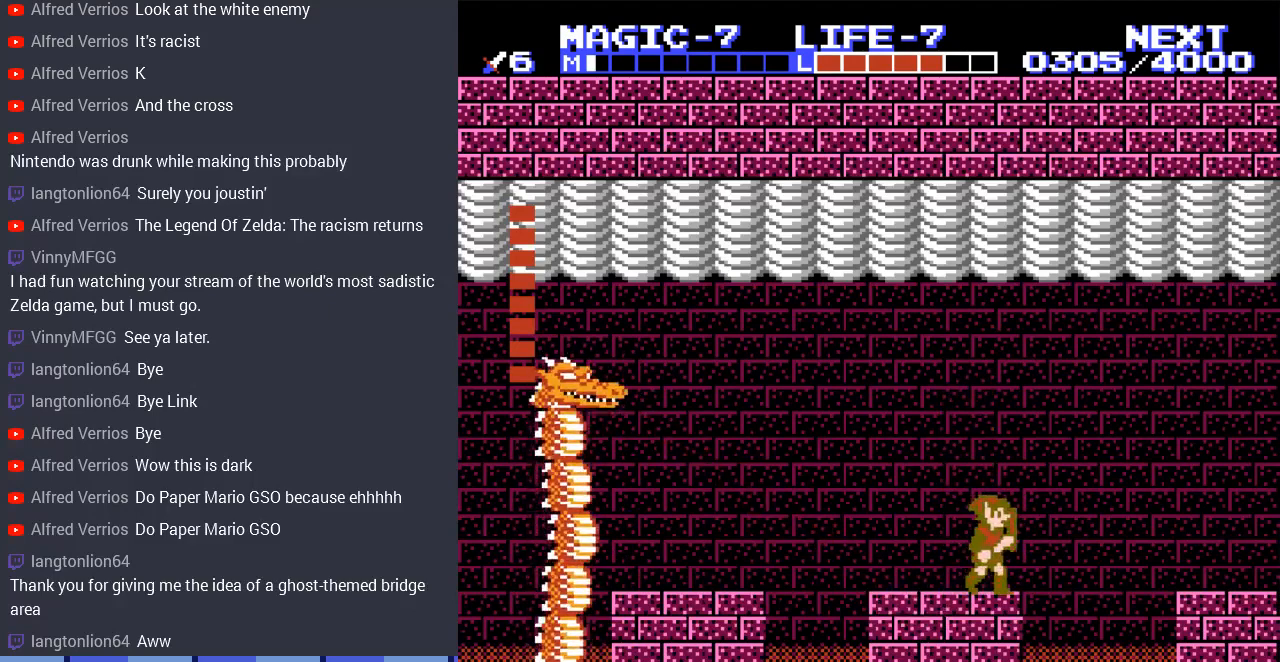
{"buttons": [], "events": [[333, "DPAD_RIGHT", "down"], [467, "DPAD_RIGHT", "up"]]}
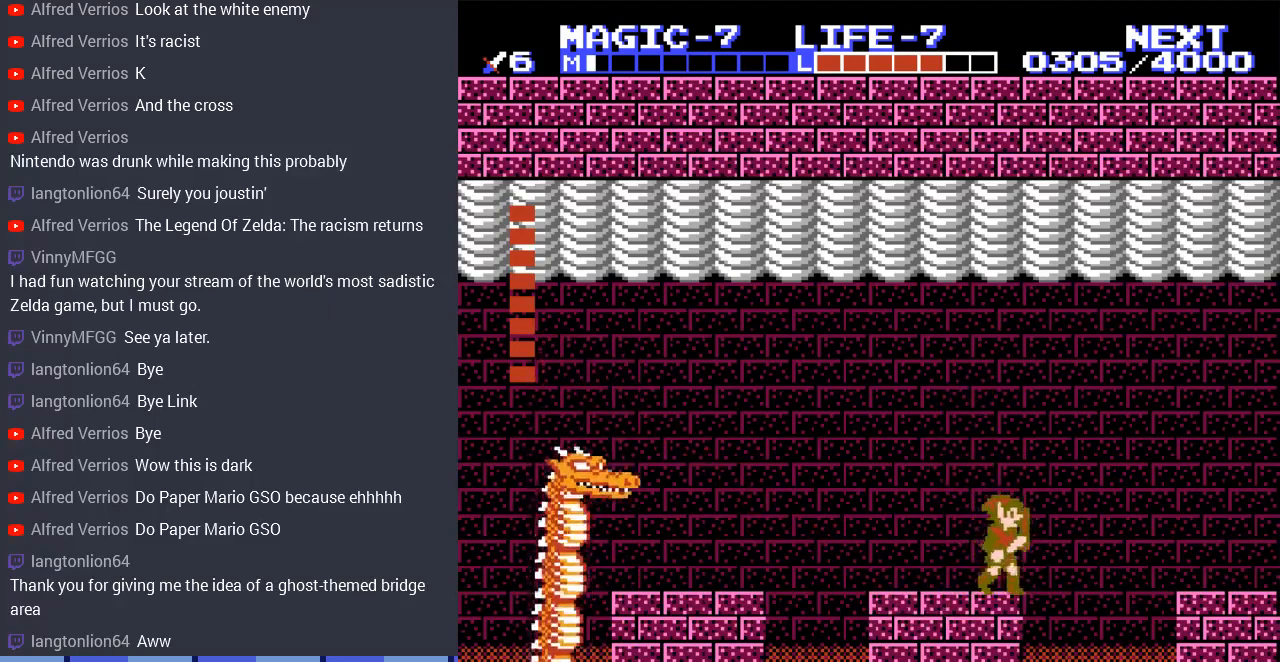
{"buttons": [], "events": [[300, "DPAD_RIGHT", "down"], [433, "DPAD_RIGHT", "up"]]}
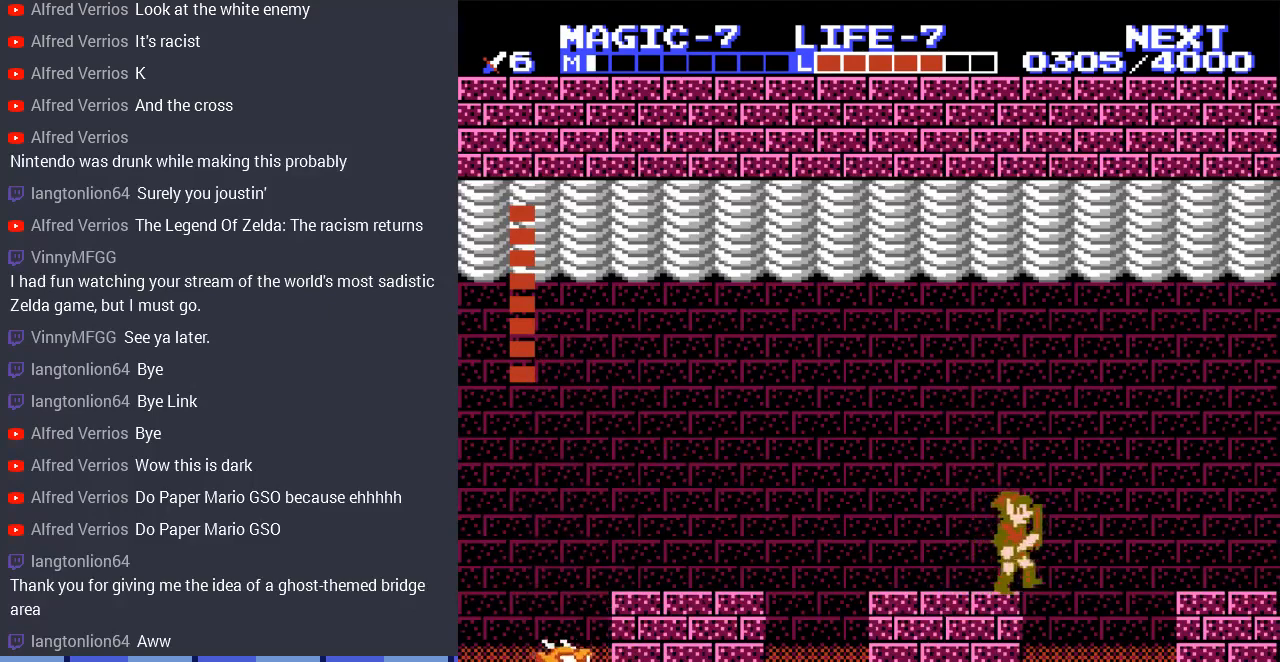
{"buttons": ["B"], "events": [[33, "B", "down"], [233, "B", "up"], [433, "B", "down"]]}
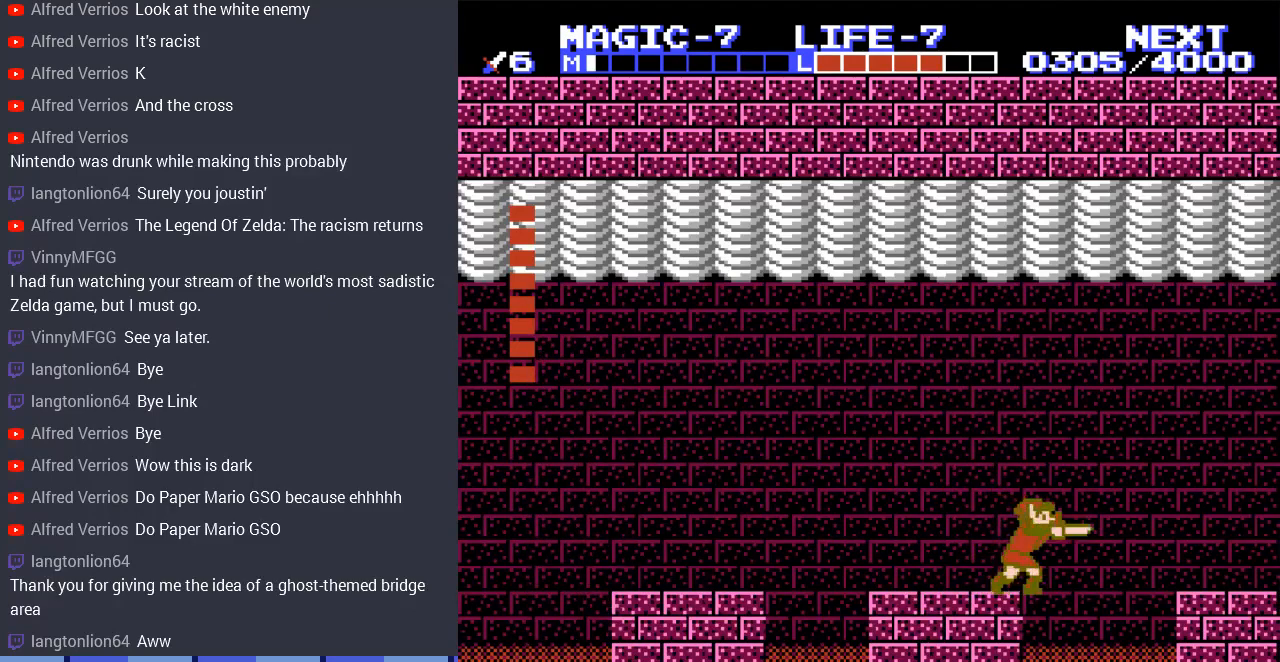
{"buttons": [], "events": [[100, "B", "up"], [300, "B", "down"], [500, "B", "up"]]}
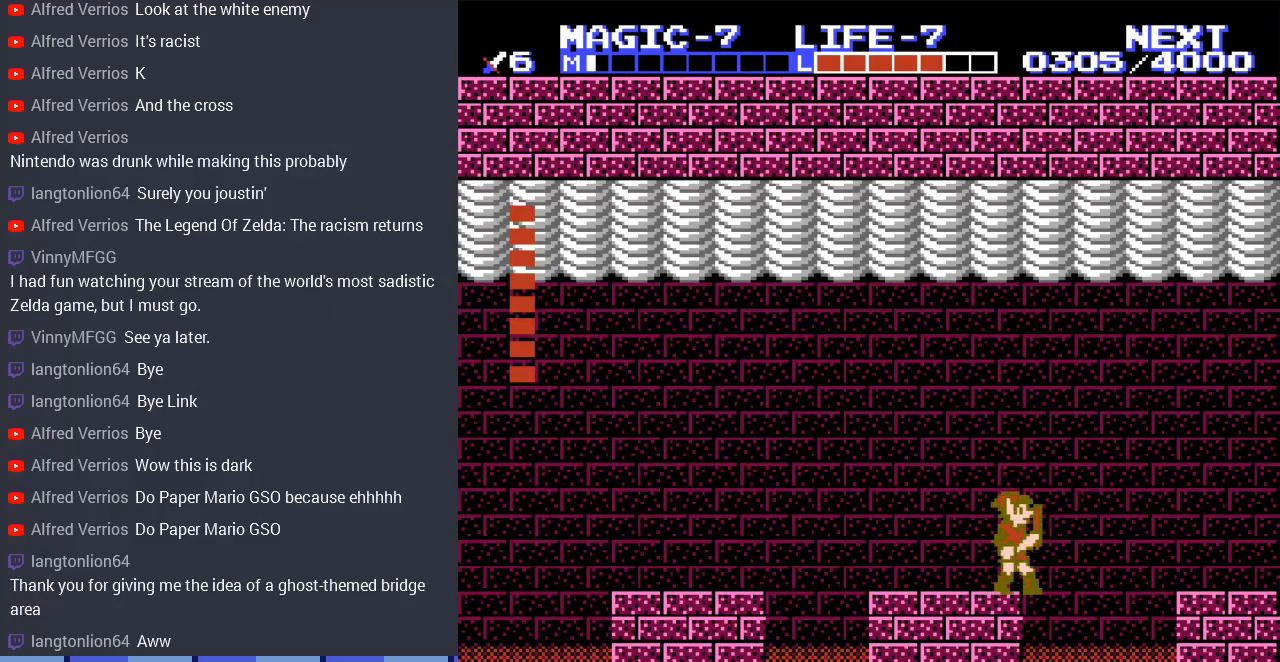
{"buttons": [], "events": [[233, "B", "down"], [400, "B", "up"]]}
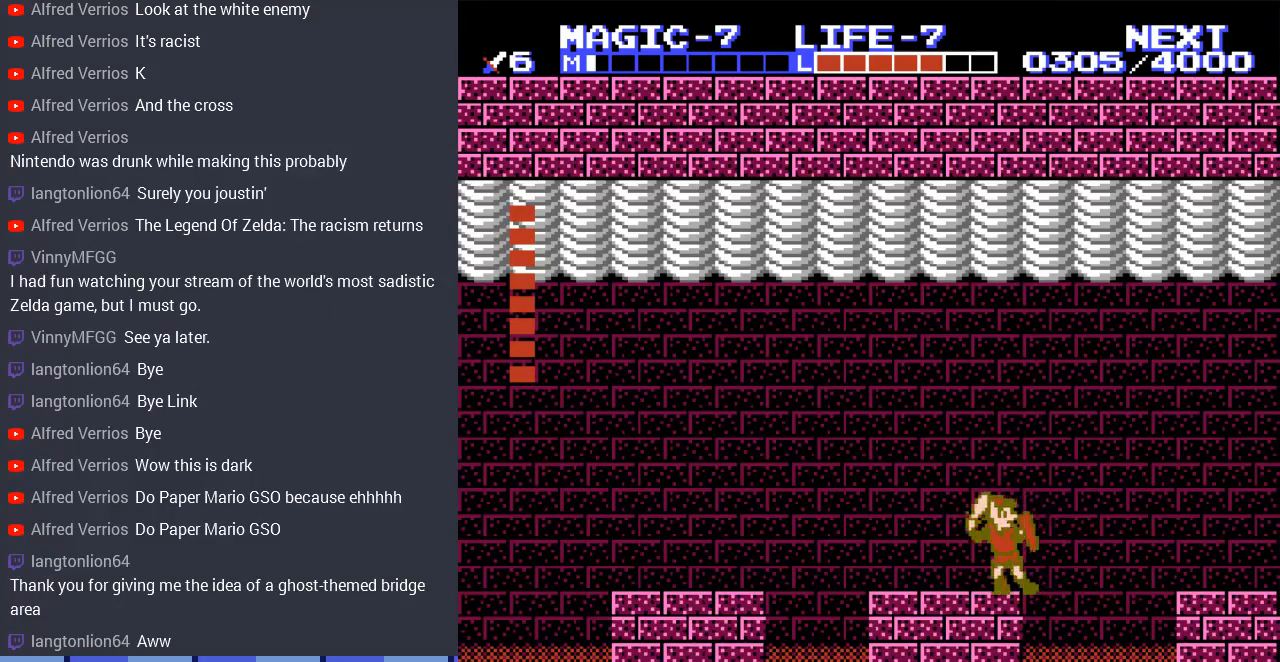
{"buttons": ["B"], "events": [[100, "B", "down"], [267, "B", "up"], [467, "B", "down"]]}
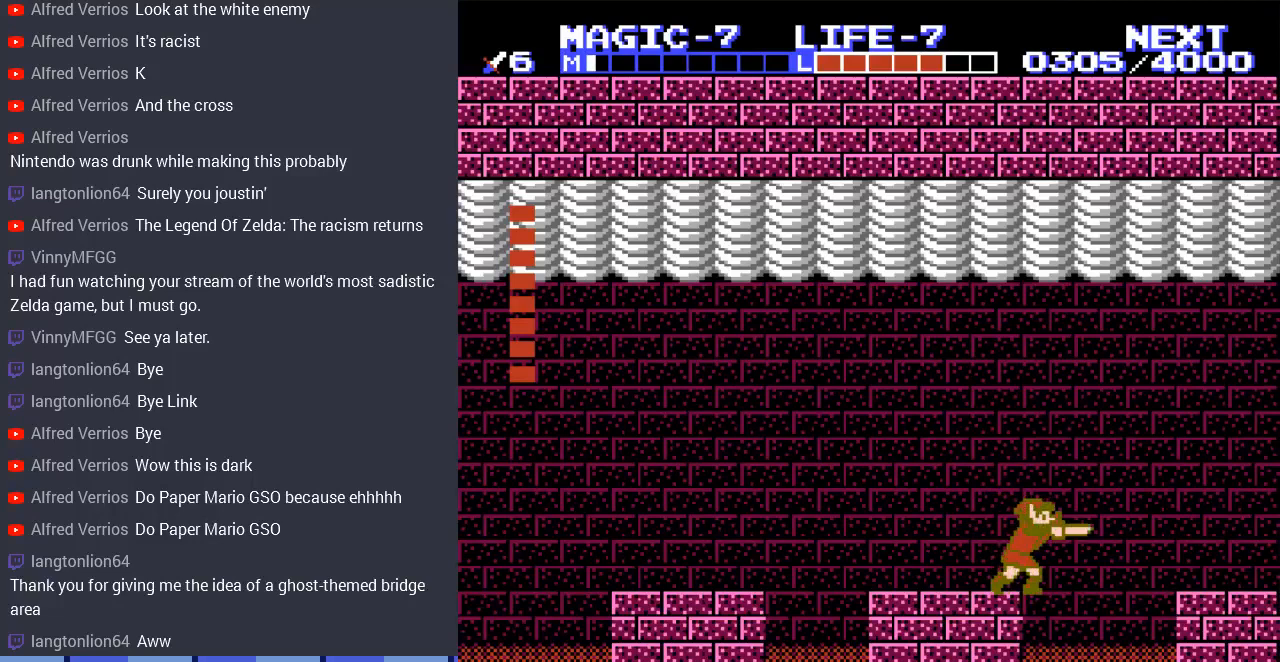
{"buttons": ["DPAD_LEFT"], "events": [[133, "B", "up"], [433, "DPAD_LEFT", "down"]]}
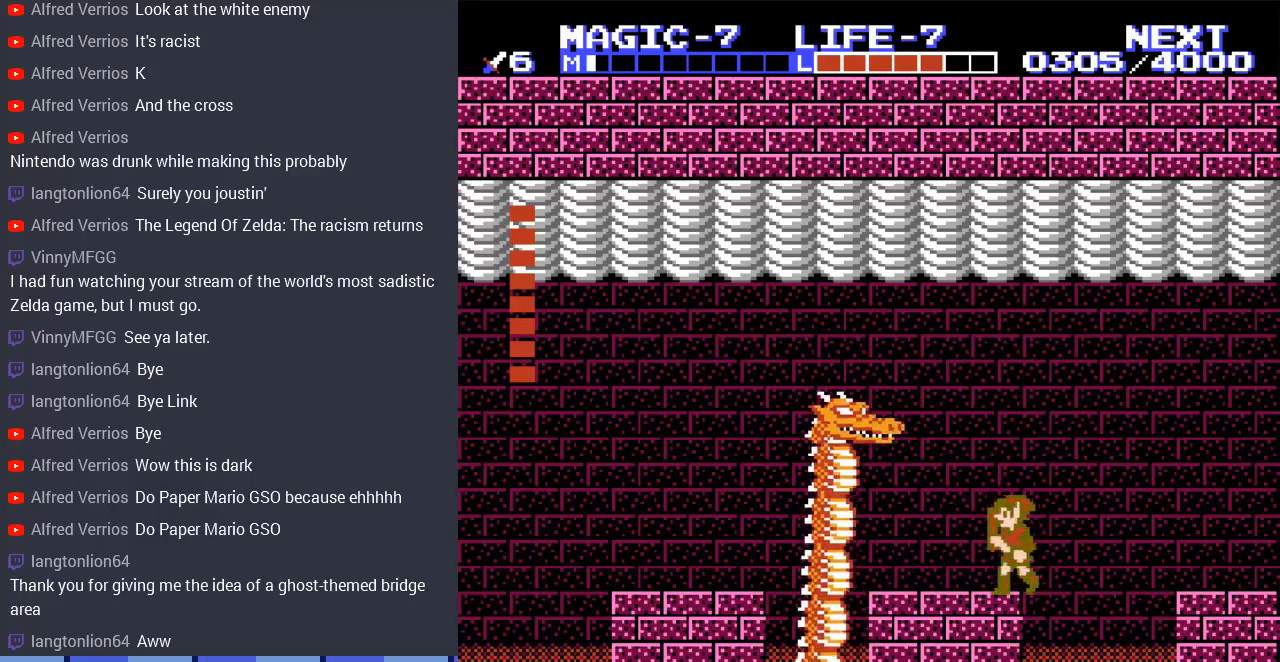
{"buttons": [], "events": [[67, "DPAD_LEFT", "up"]]}
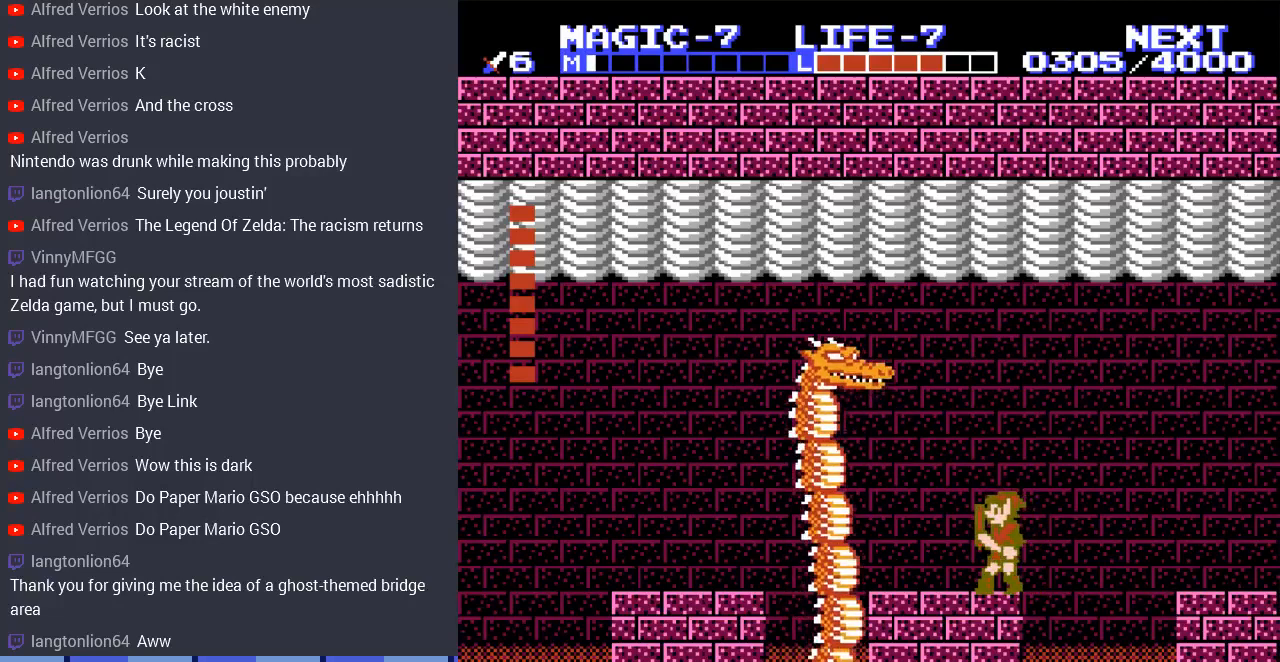
{"buttons": [], "events": []}
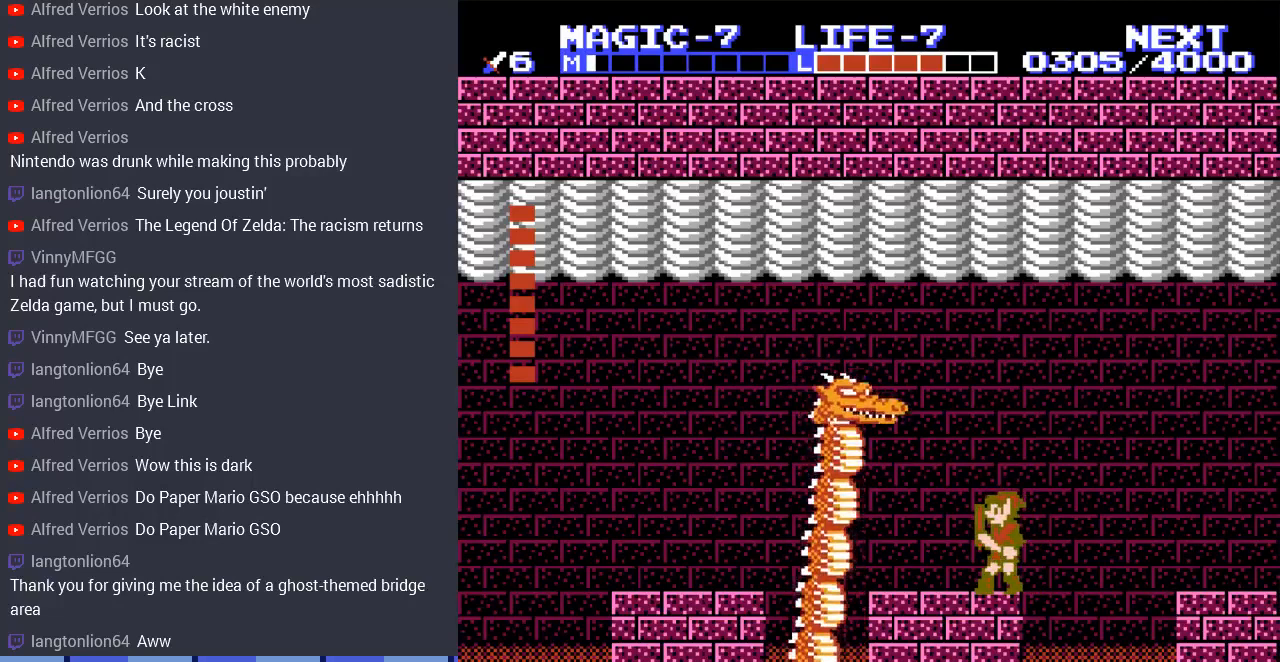
{"buttons": ["A", "DPAD_LEFT"], "events": [[233, "A", "down"], [467, "DPAD_LEFT", "down"]]}
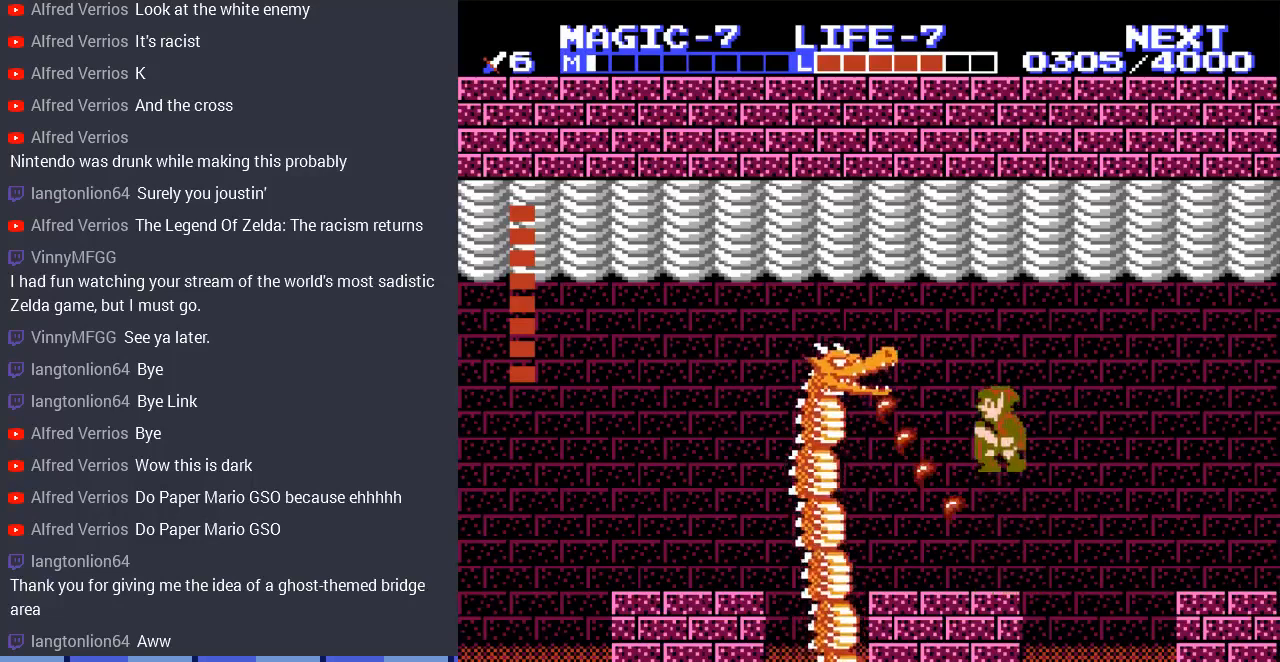
{"buttons": ["DPAD_LEFT"], "events": [[367, "A", "up"]]}
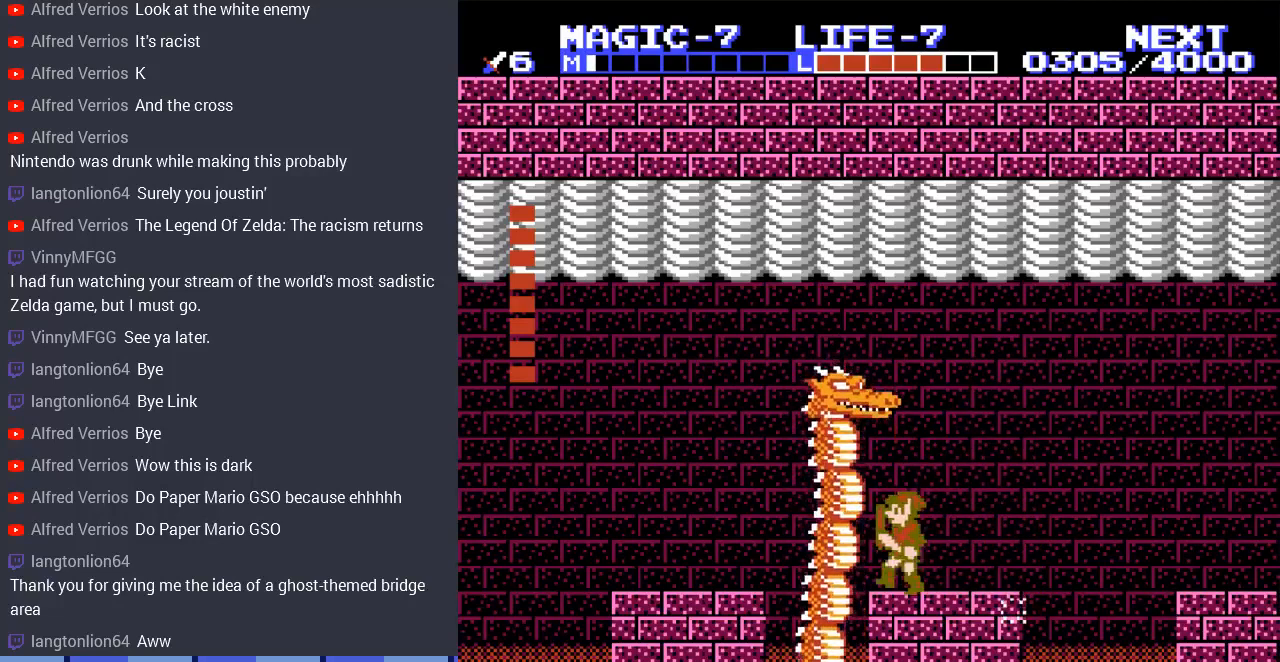
{"buttons": [], "events": [[33, "DPAD_LEFT", "up"], [67, "A", "down"], [100, "DPAD_RIGHT", "down"], [467, "A", "up"], [500, "DPAD_RIGHT", "up"]]}
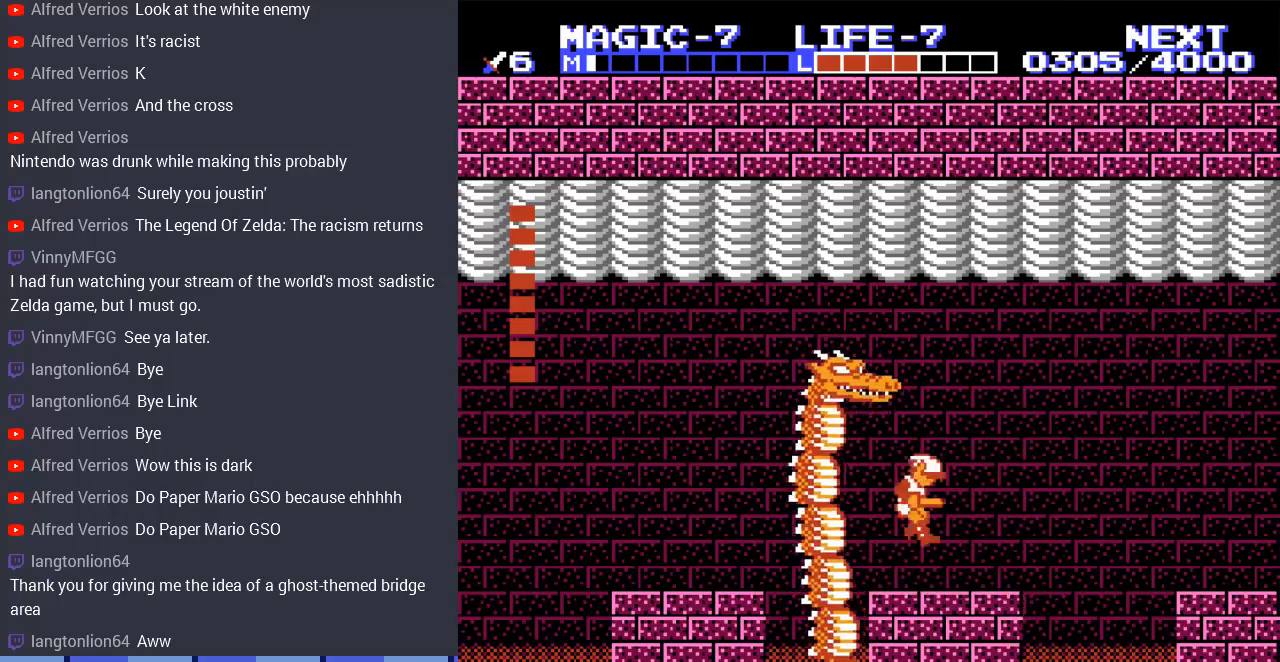
{"buttons": ["B"], "events": [[100, "DPAD_LEFT", "down"], [400, "A", "down"], [400, "DPAD_LEFT", "up"], [467, "B", "down"], [500, "A", "up"]]}
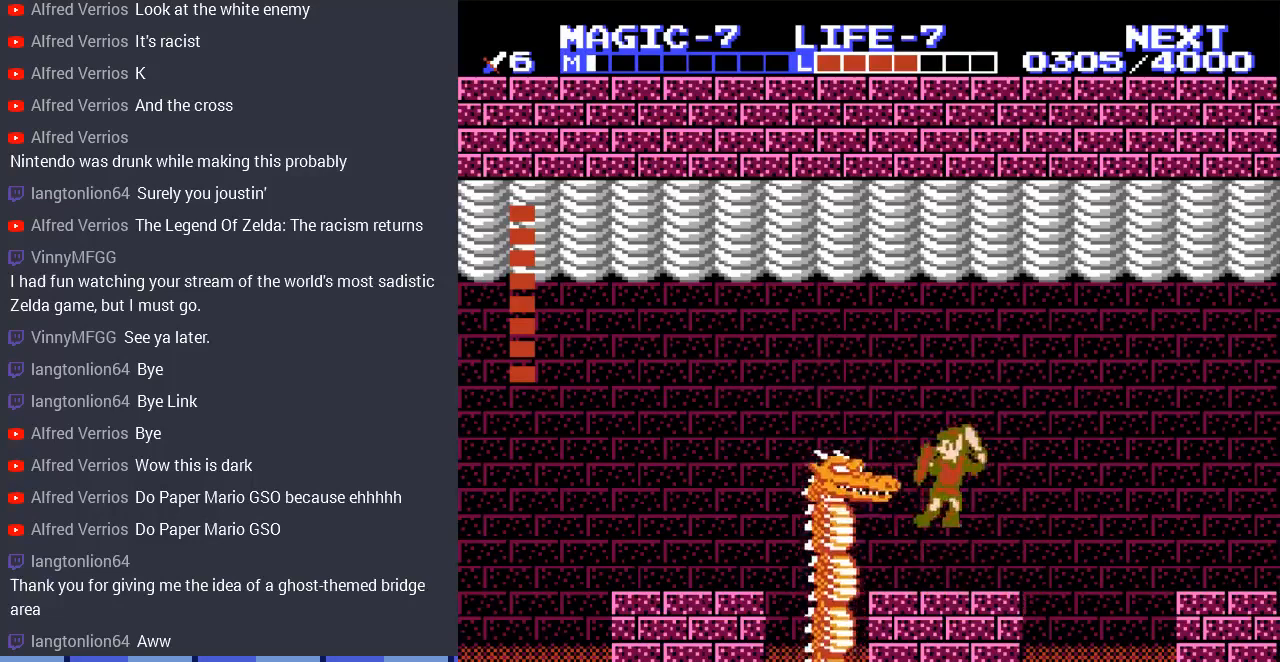
{"buttons": [], "events": [[67, "B", "up"], [133, "B", "down"], [233, "B", "up"], [267, "DPAD_RIGHT", "down"], [367, "DPAD_UP", "down"], [433, "DPAD_UP", "up"], [500, "DPAD_RIGHT", "up"]]}
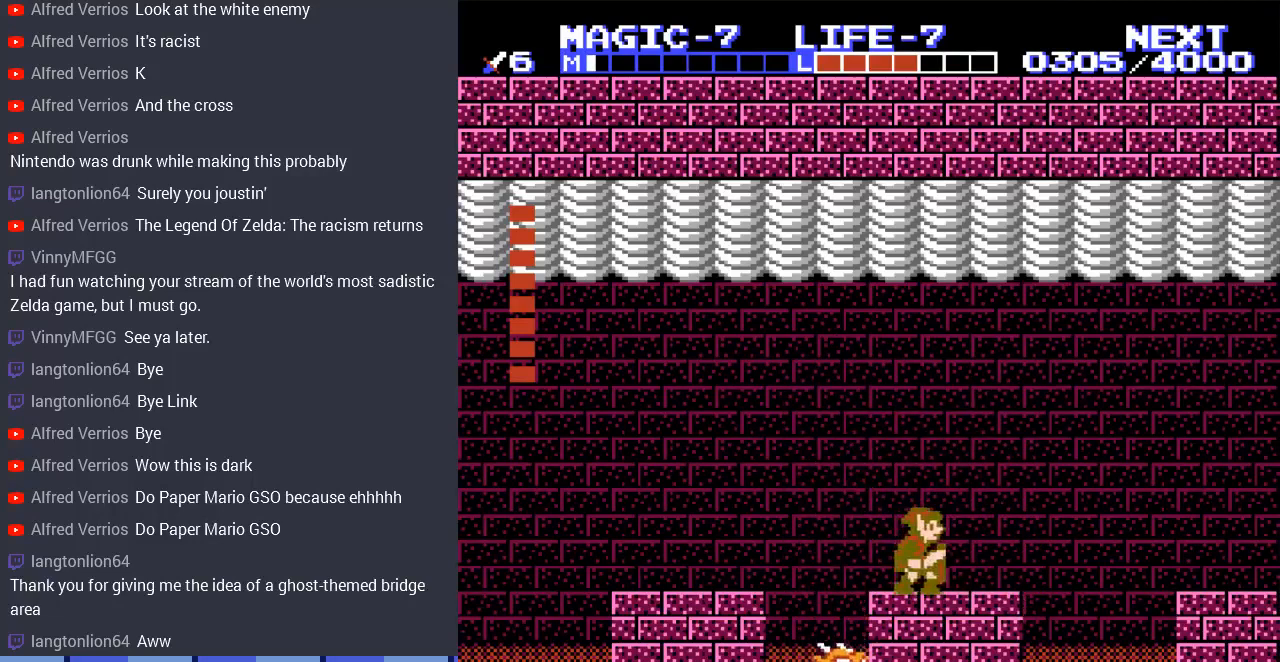
{"buttons": ["DPAD_RIGHT"], "events": [[100, "DPAD_LEFT", "down"], [233, "DPAD_LEFT", "up"], [433, "DPAD_RIGHT", "down"]]}
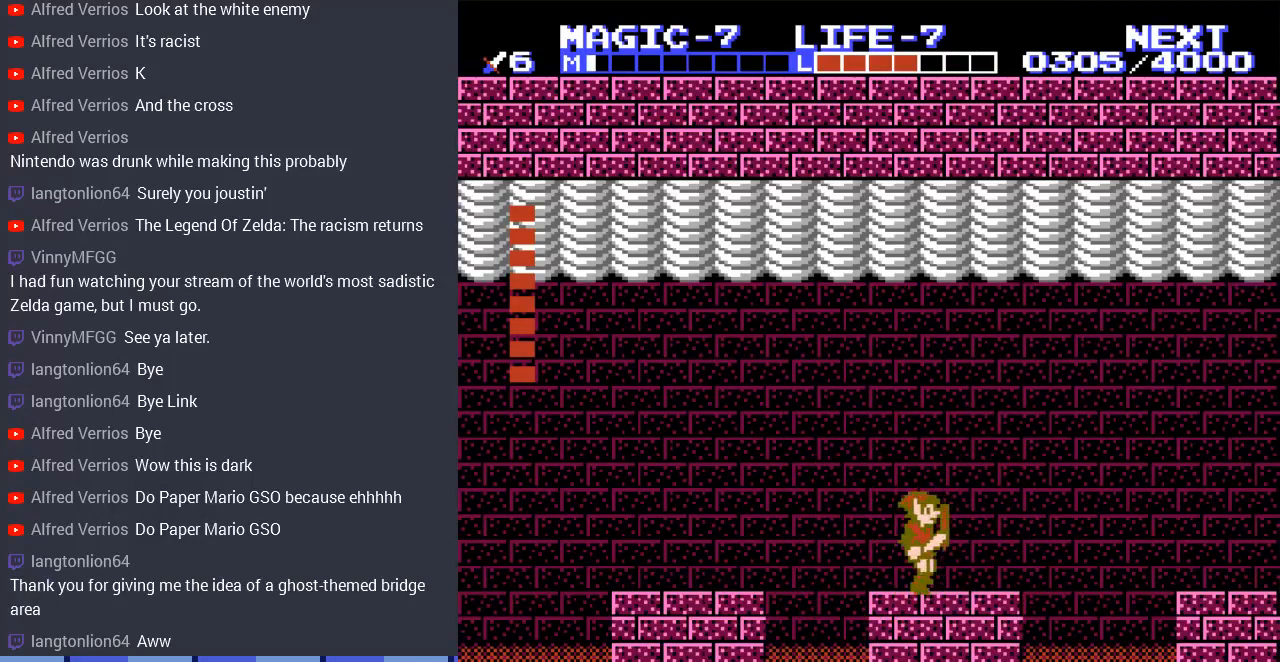
{"buttons": [], "events": [[100, "DPAD_RIGHT", "up"]]}
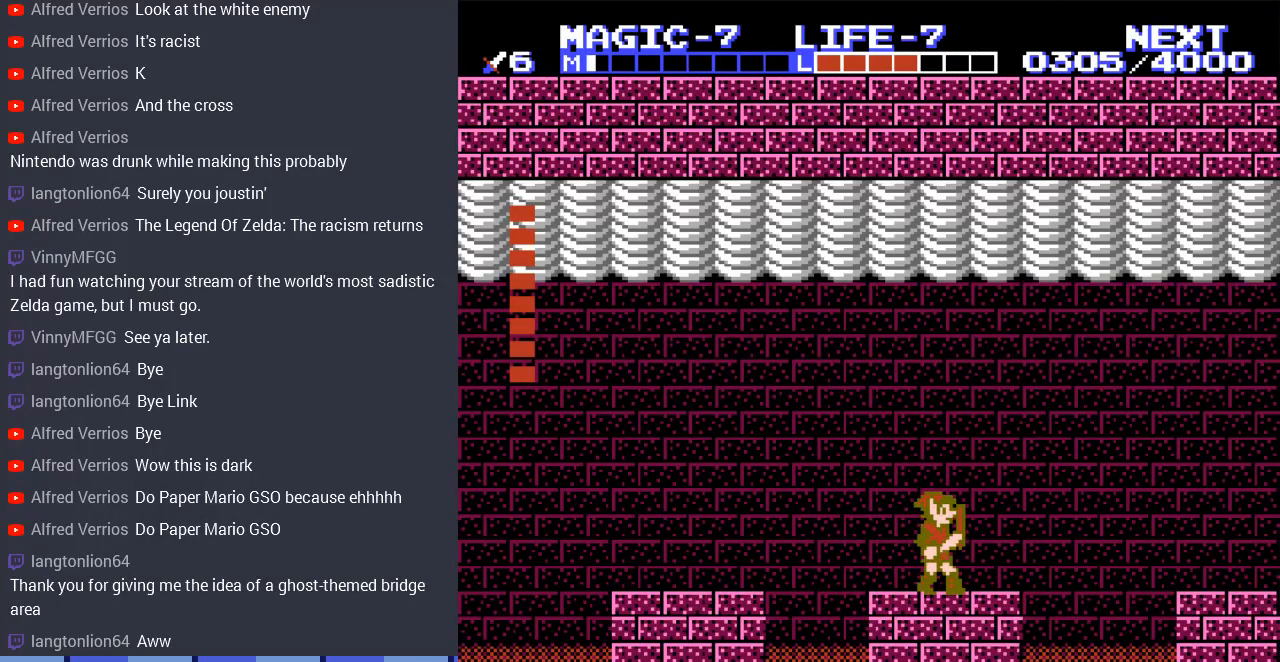
{"buttons": ["DPAD_RIGHT"], "events": [[100, "DPAD_RIGHT", "down"], [233, "DPAD_RIGHT", "up"], [467, "DPAD_RIGHT", "down"]]}
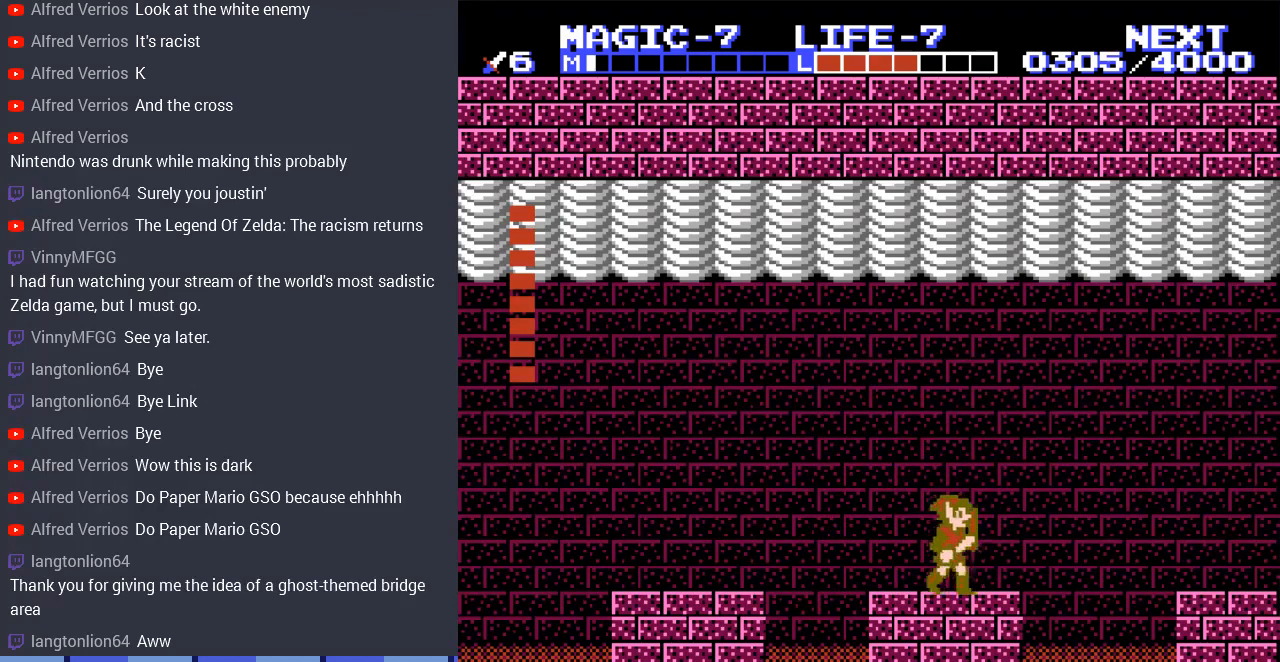
{"buttons": ["B"], "events": [[267, "DPAD_RIGHT", "up"], [500, "B", "down"]]}
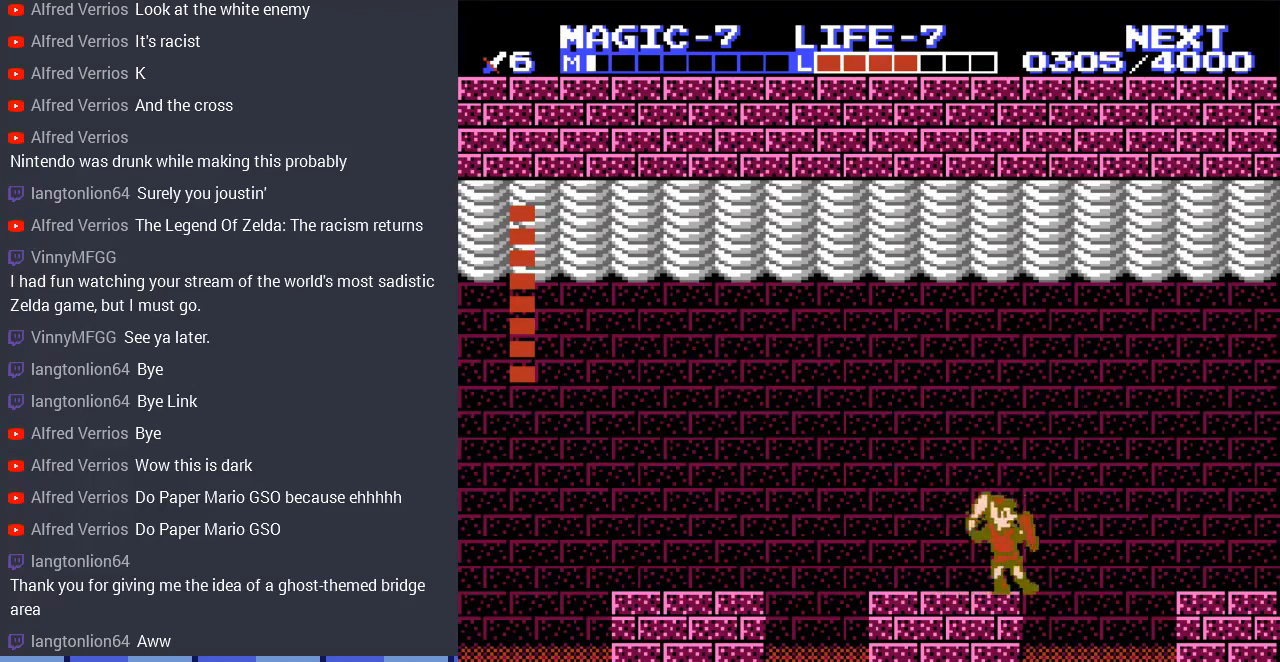
{"buttons": ["B"], "events": [[133, "B", "up"], [267, "B", "down"], [400, "B", "up"], [467, "B", "down"]]}
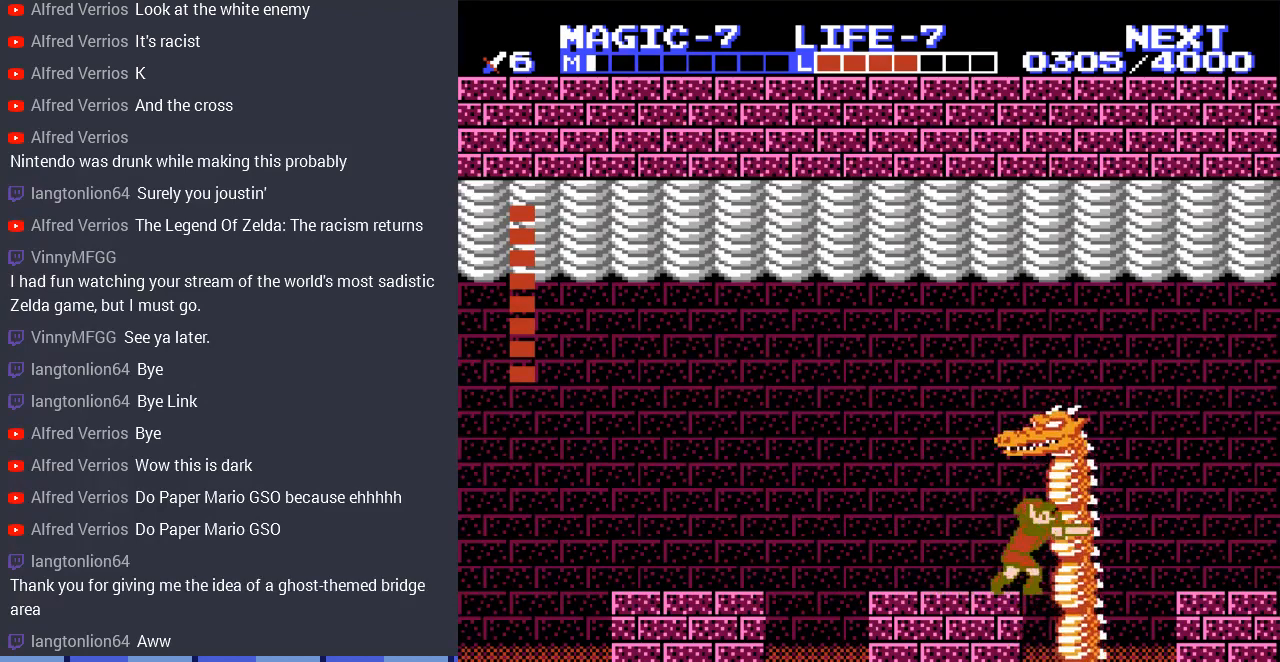
{"buttons": ["A", "B"], "events": [[67, "B", "up"], [267, "A", "down"], [400, "B", "down"]]}
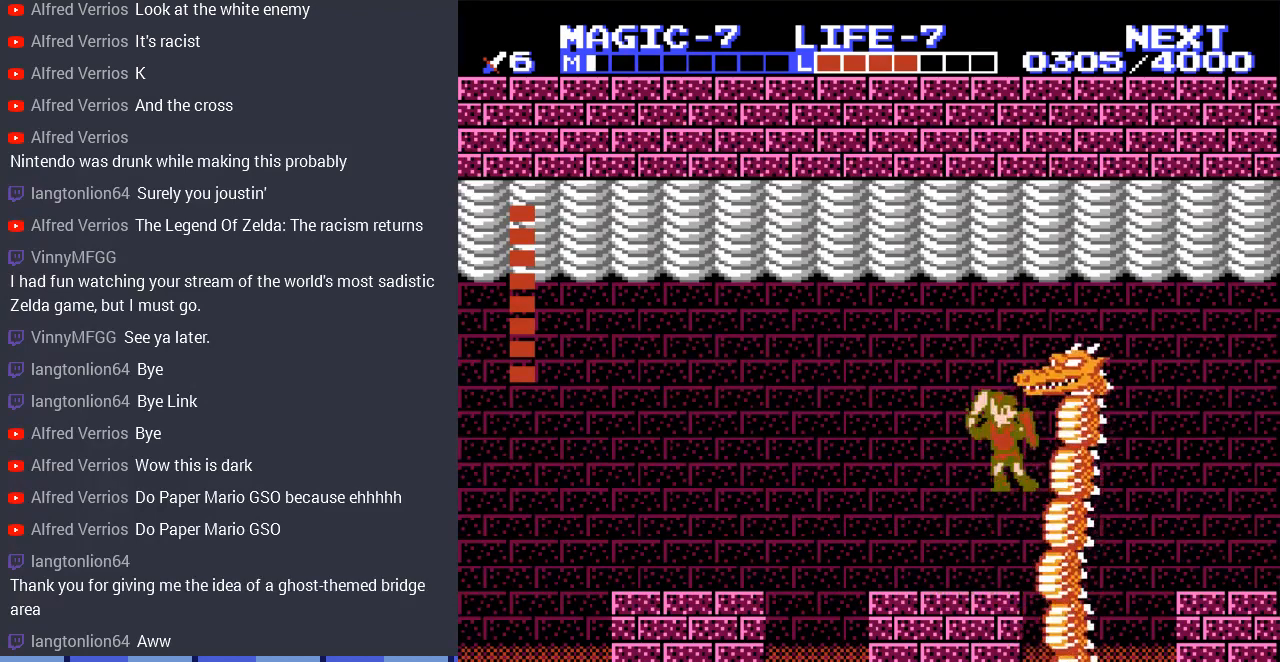
{"buttons": ["A", "B"], "events": [[67, "A", "up"], [67, "B", "up"], [167, "B", "down"], [267, "B", "up"], [433, "A", "down"], [500, "B", "down"]]}
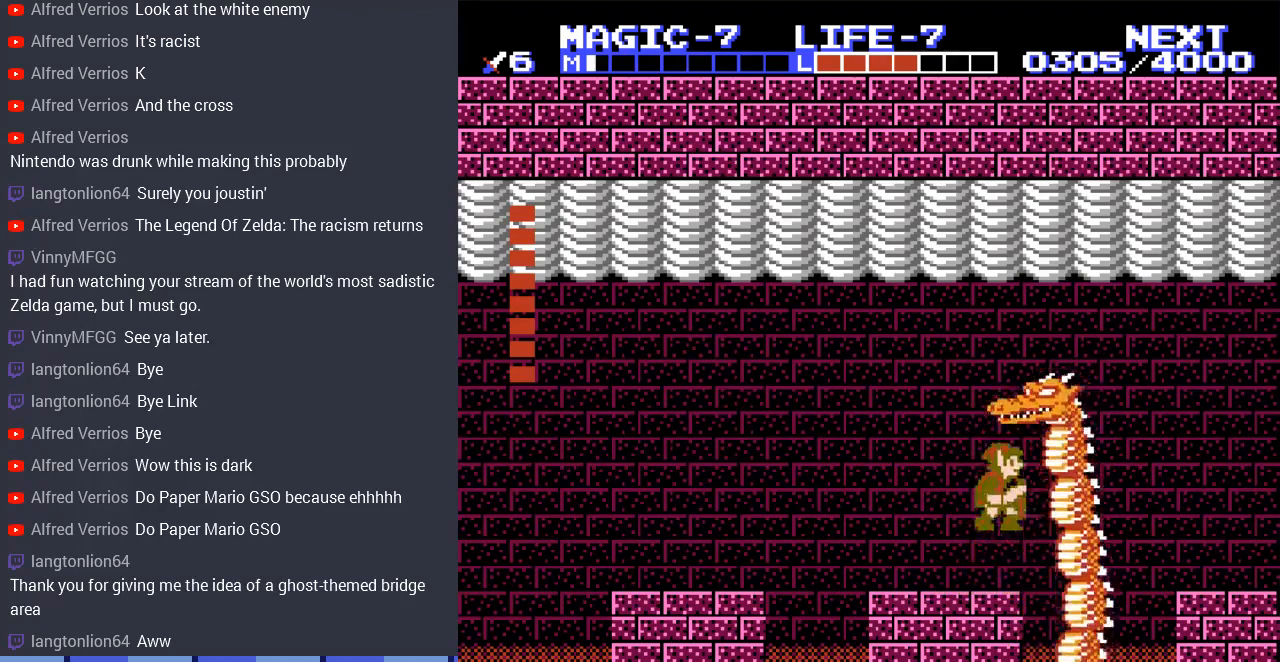
{"buttons": ["DPAD_LEFT"], "events": [[33, "A", "up"], [133, "B", "up"], [200, "B", "down"], [233, "DPAD_LEFT", "down"], [300, "B", "up"]]}
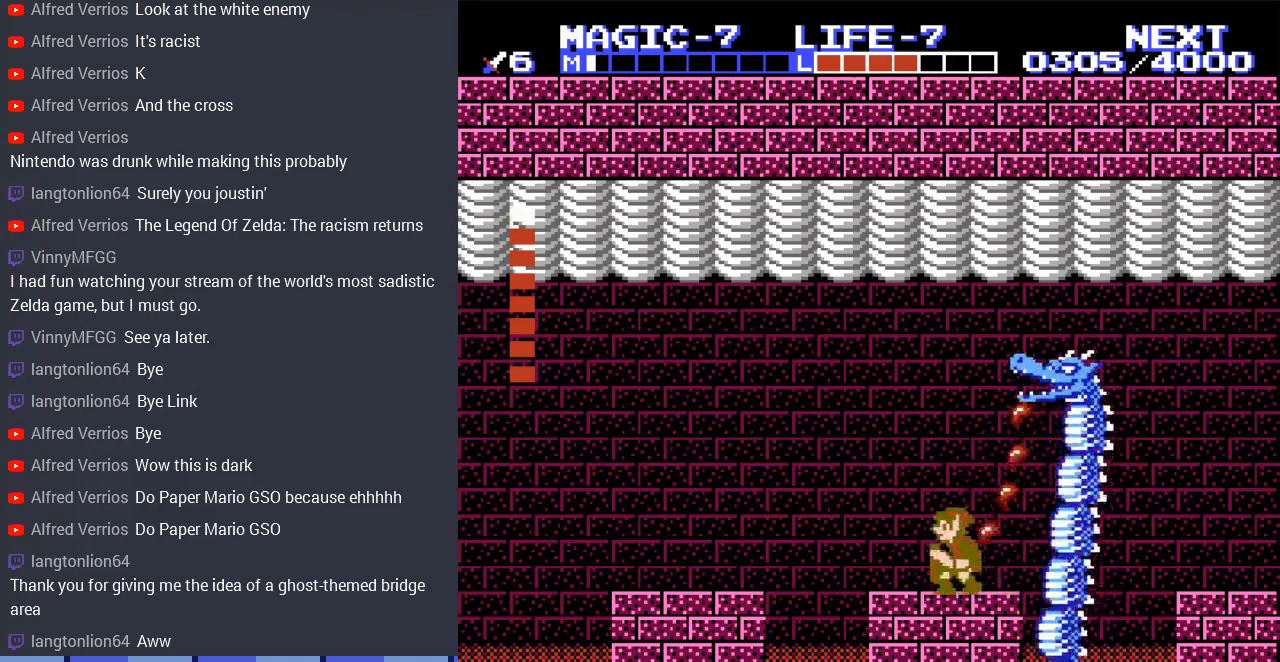
{"buttons": ["DPAD_RIGHT"], "events": [[67, "DPAD_LEFT", "up"], [133, "A", "down"], [200, "DPAD_RIGHT", "down"], [500, "A", "up"]]}
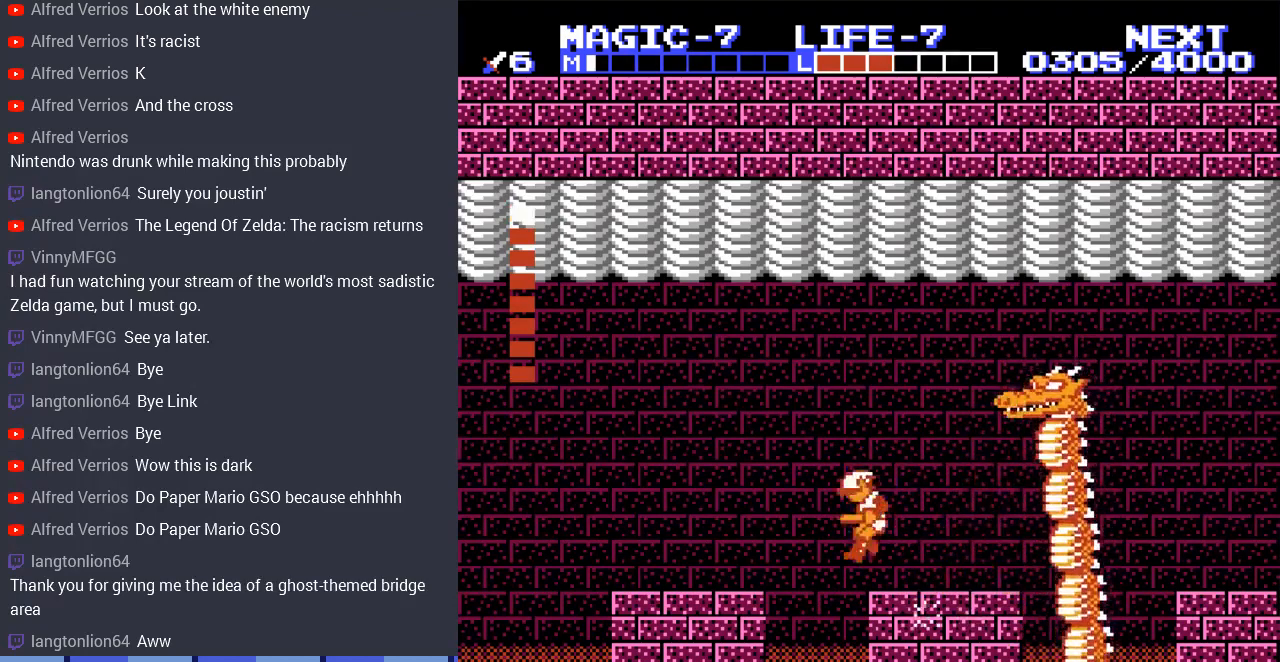
{"buttons": ["DPAD_RIGHT"], "events": [[167, "A", "down"], [300, "A", "up"], [367, "A", "down"], [500, "A", "up"]]}
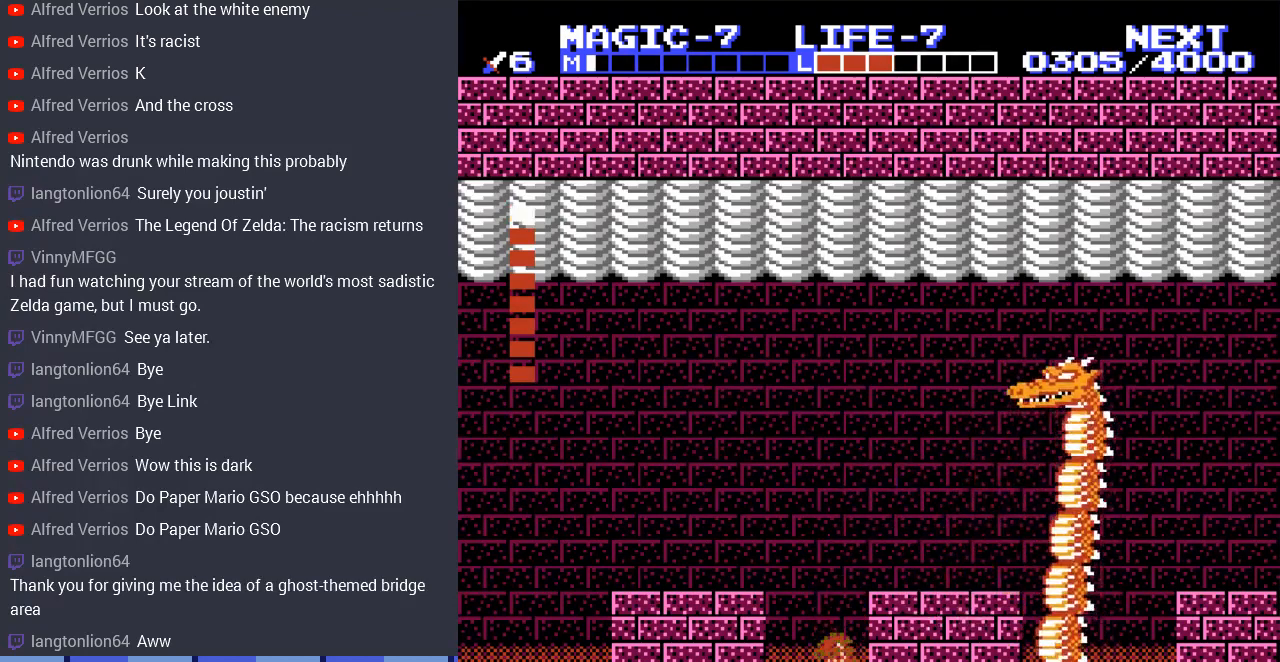
{"buttons": [], "events": [[167, "DPAD_RIGHT", "up"]]}